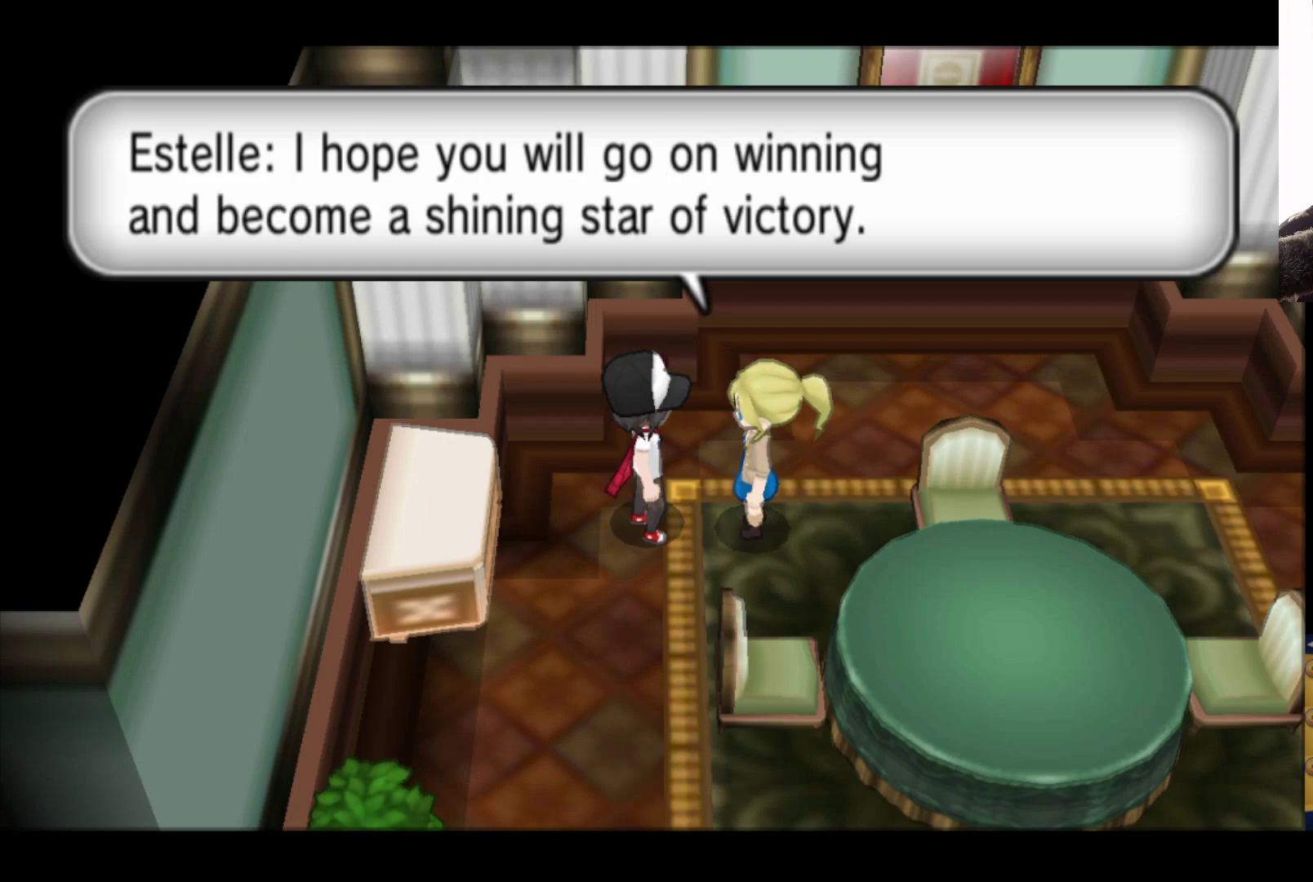
Gameplay with a controller (Xbox layout); each line is a JSON object with the inputs held at the frame after it. "events" lists button and stick changes between this image and that frame as [ms after this image, input, new state], when the widget could be followed in between.
{"buttons": [], "left_stick": "center", "right_stick": "center", "events": []}
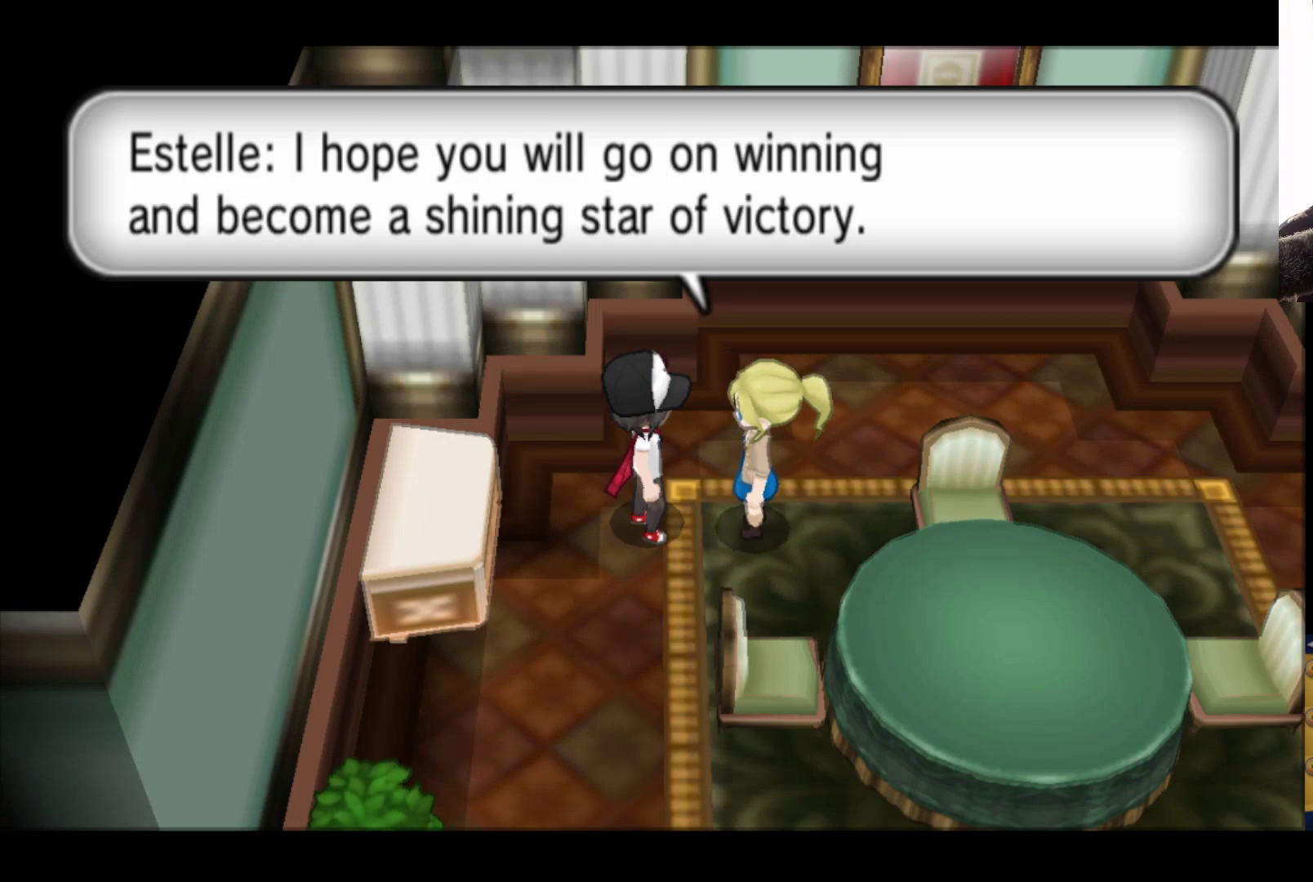
{"buttons": [], "left_stick": "center", "right_stick": "center", "events": []}
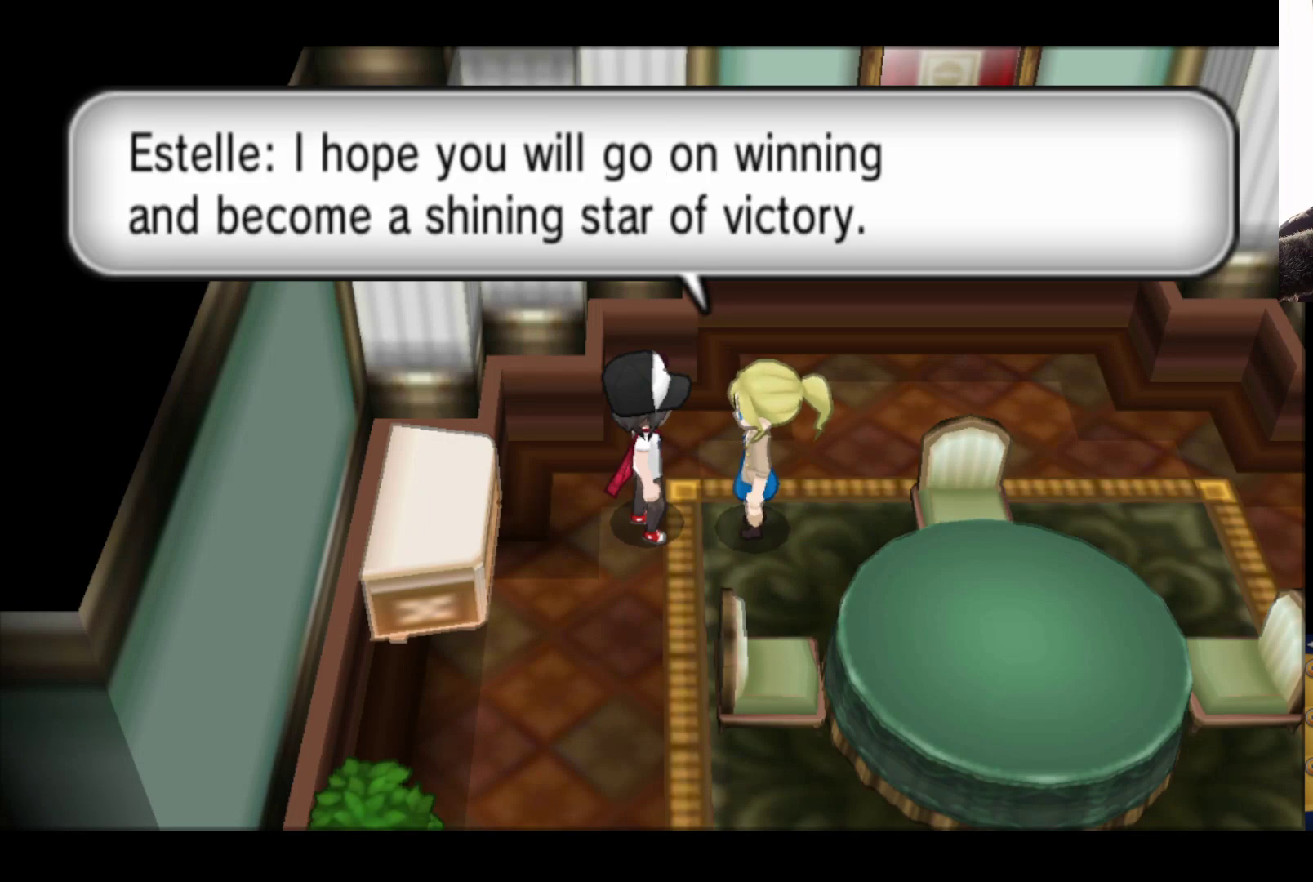
{"buttons": [], "left_stick": "center", "right_stick": "center", "events": []}
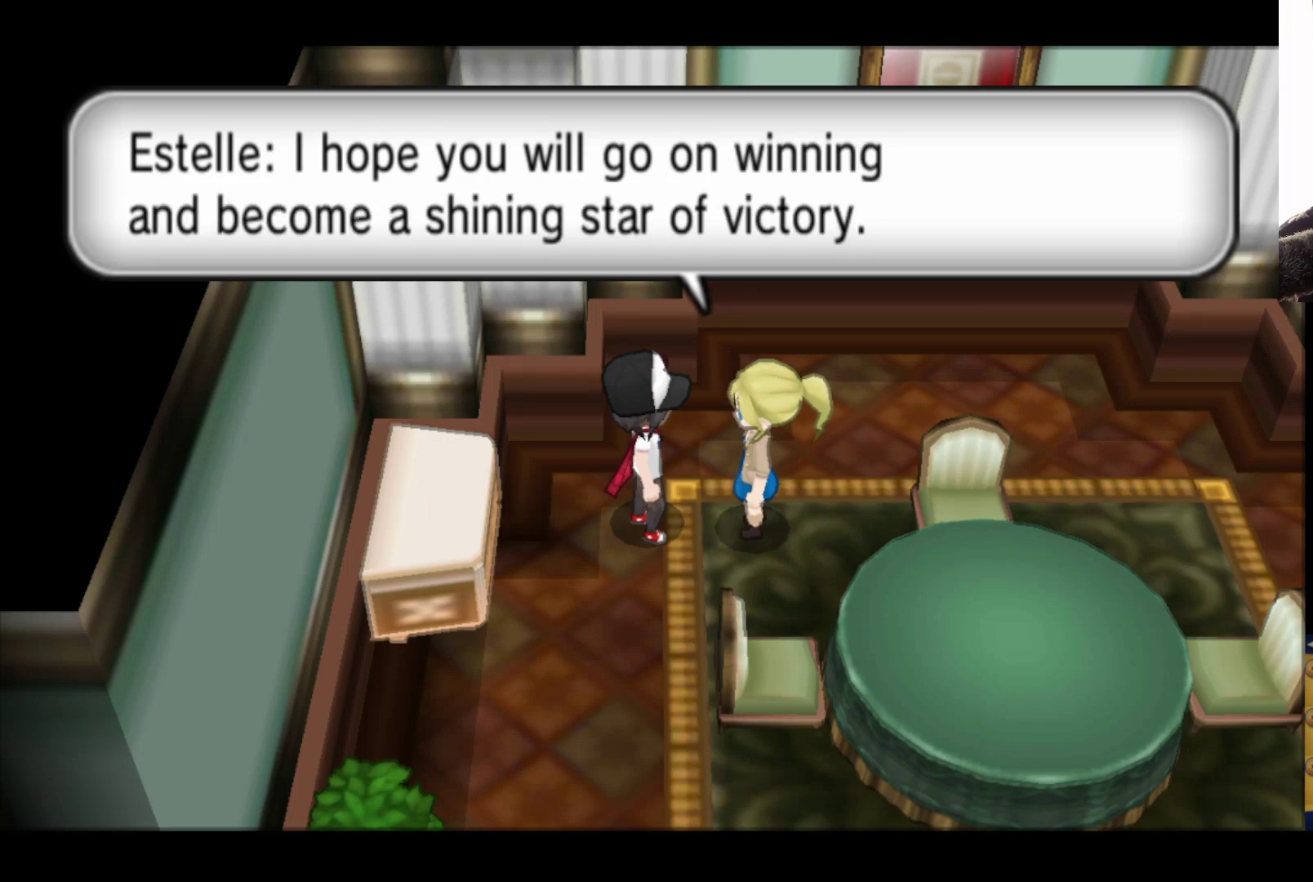
{"buttons": [], "left_stick": "center", "right_stick": "center", "events": []}
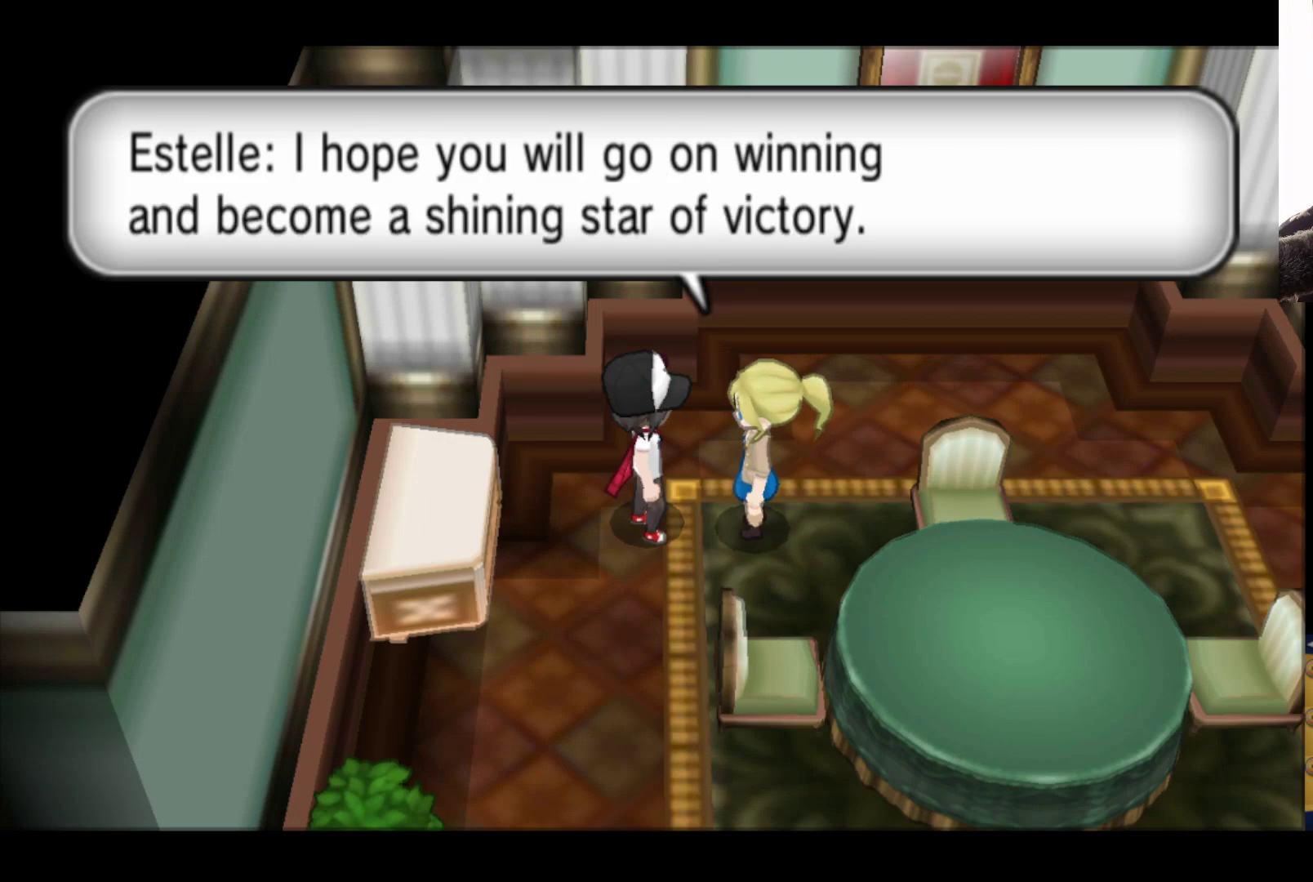
{"buttons": [], "left_stick": "center", "right_stick": "center", "events": []}
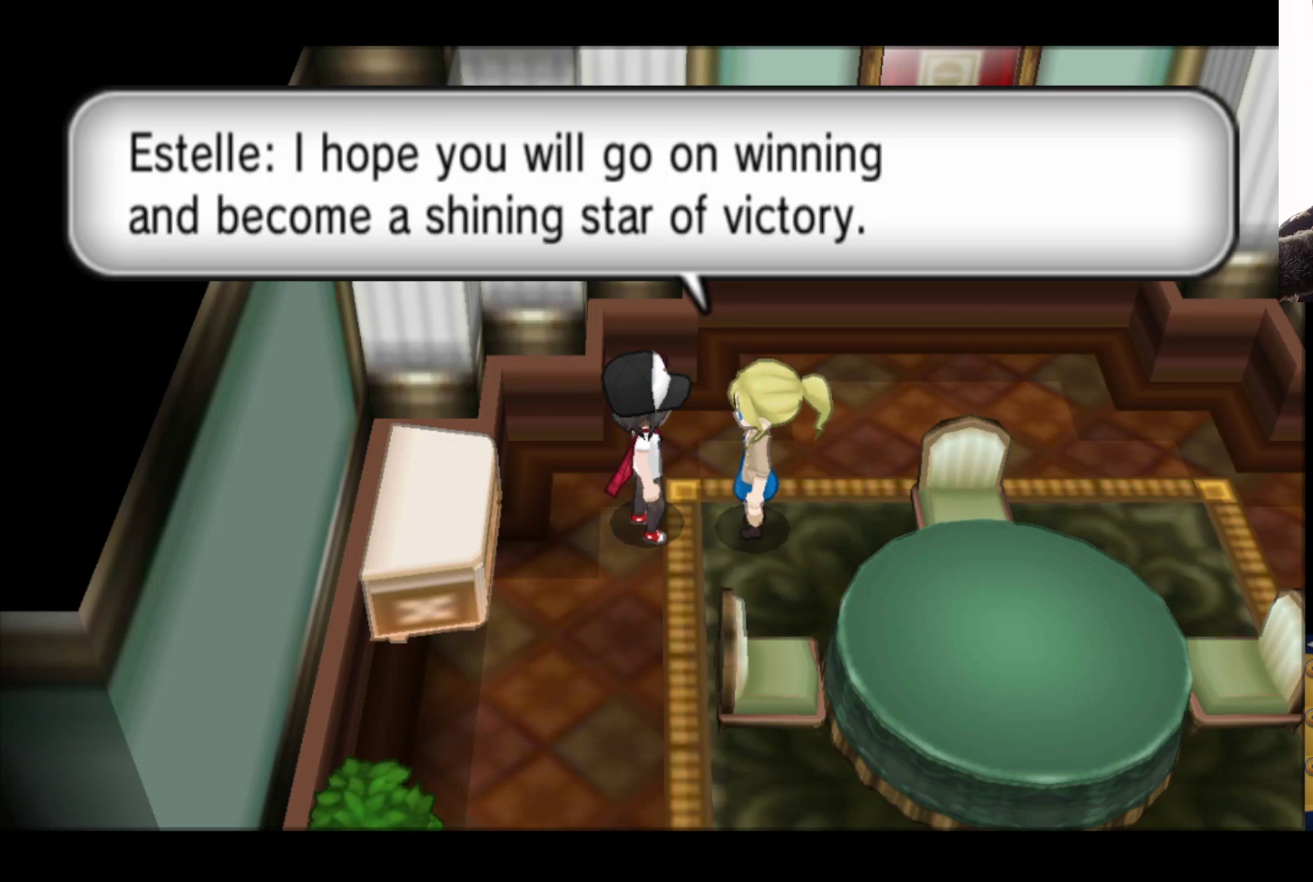
{"buttons": [], "left_stick": "center", "right_stick": "center", "events": []}
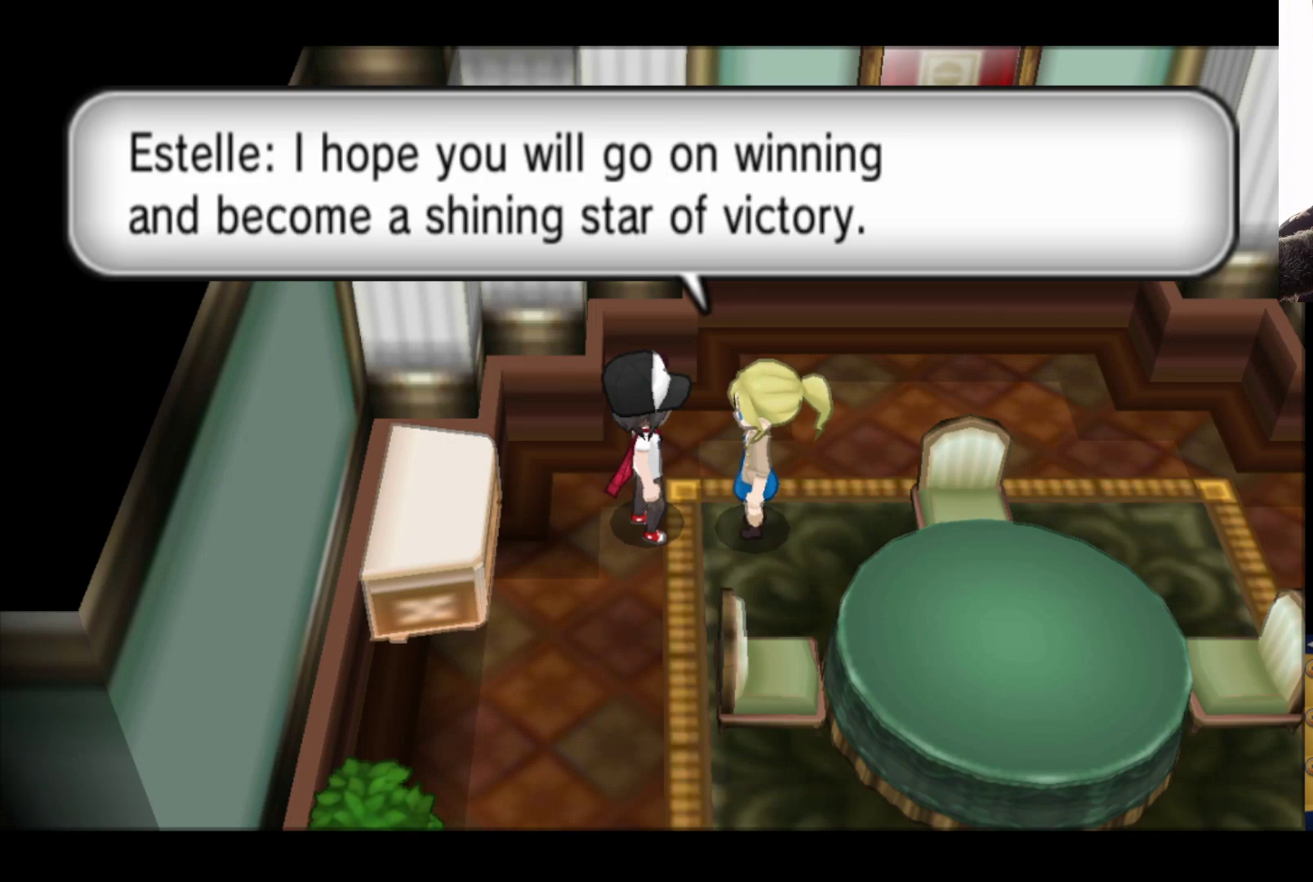
{"buttons": ["A"], "left_stick": "center", "right_stick": "center", "events": [[350, "A", "down"]]}
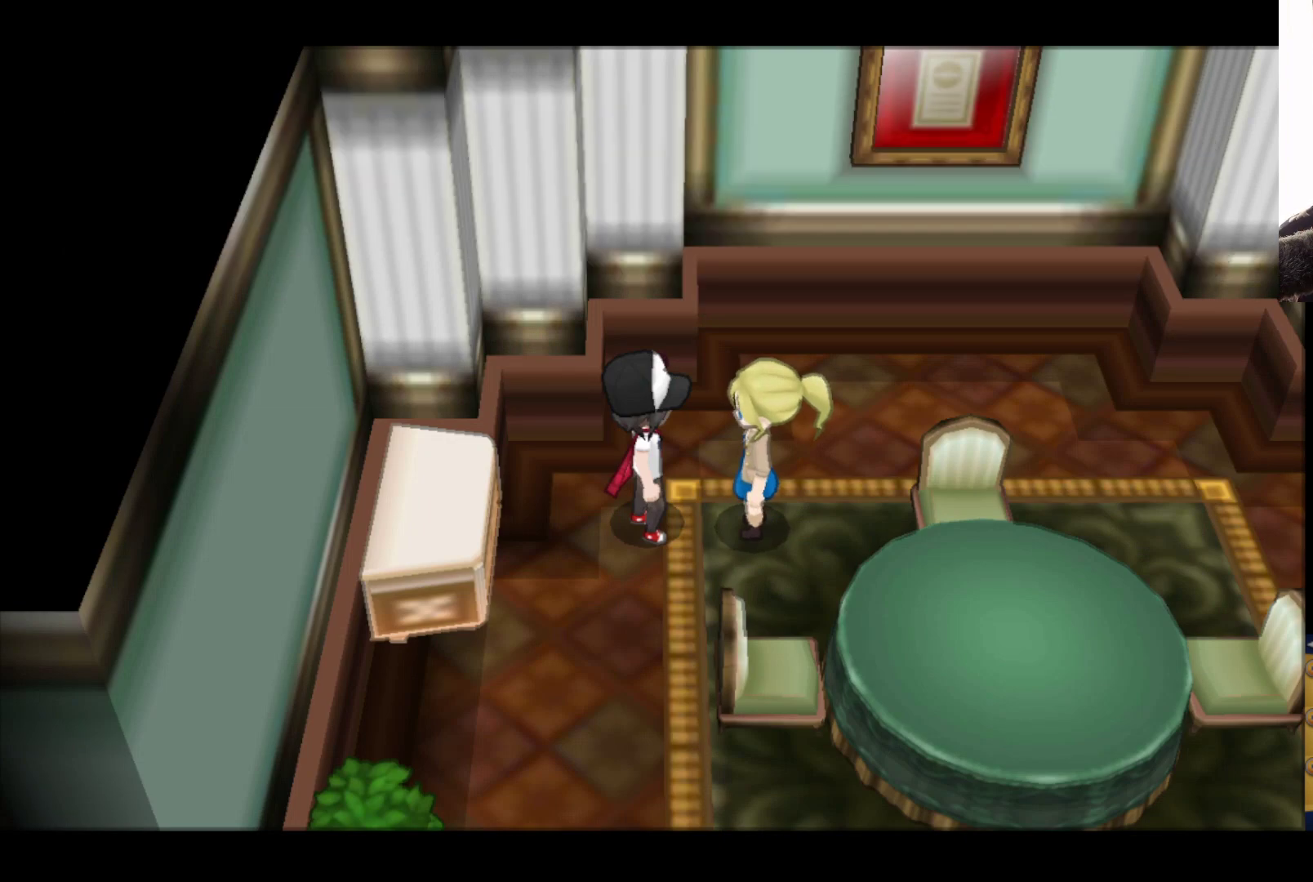
{"buttons": [], "left_stick": "down", "right_stick": "center", "events": [[33, "A", "up"], [267, "left_stick", "down"]]}
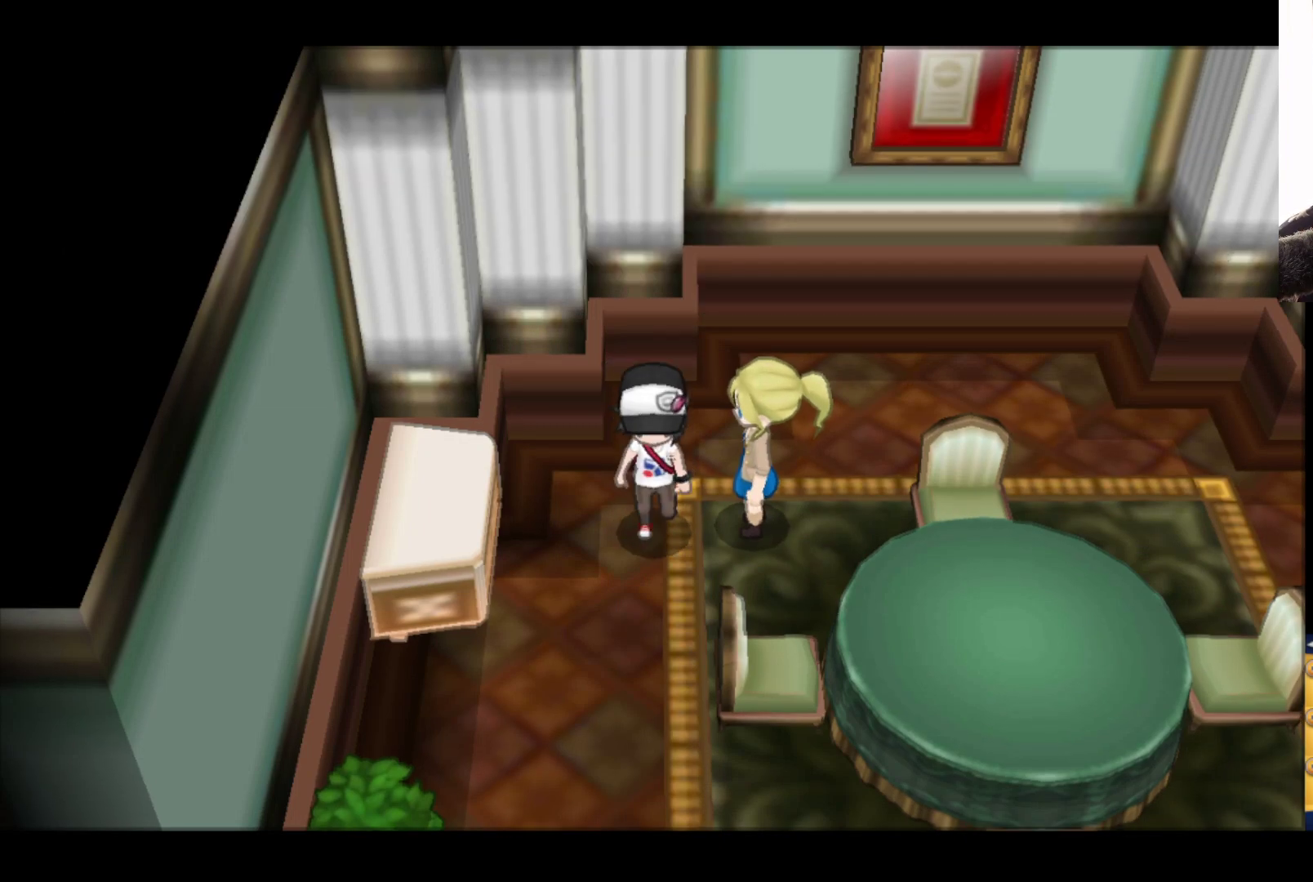
{"buttons": ["B"], "left_stick": "down-right", "right_stick": "center", "events": [[133, "B", "down"], [367, "left_stick", "down-right"]]}
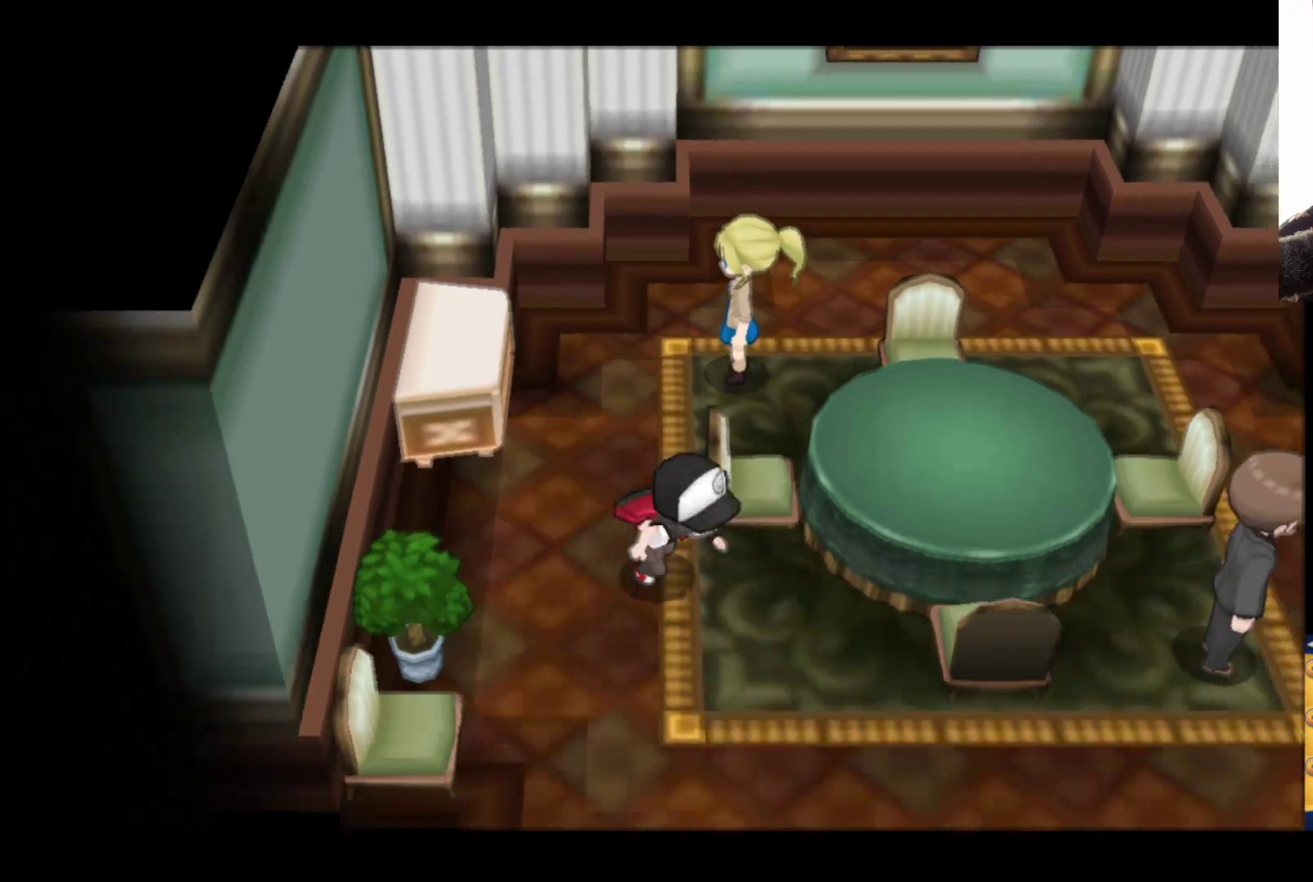
{"buttons": [], "left_stick": "down-right", "right_stick": "center", "events": [[300, "B", "up"]]}
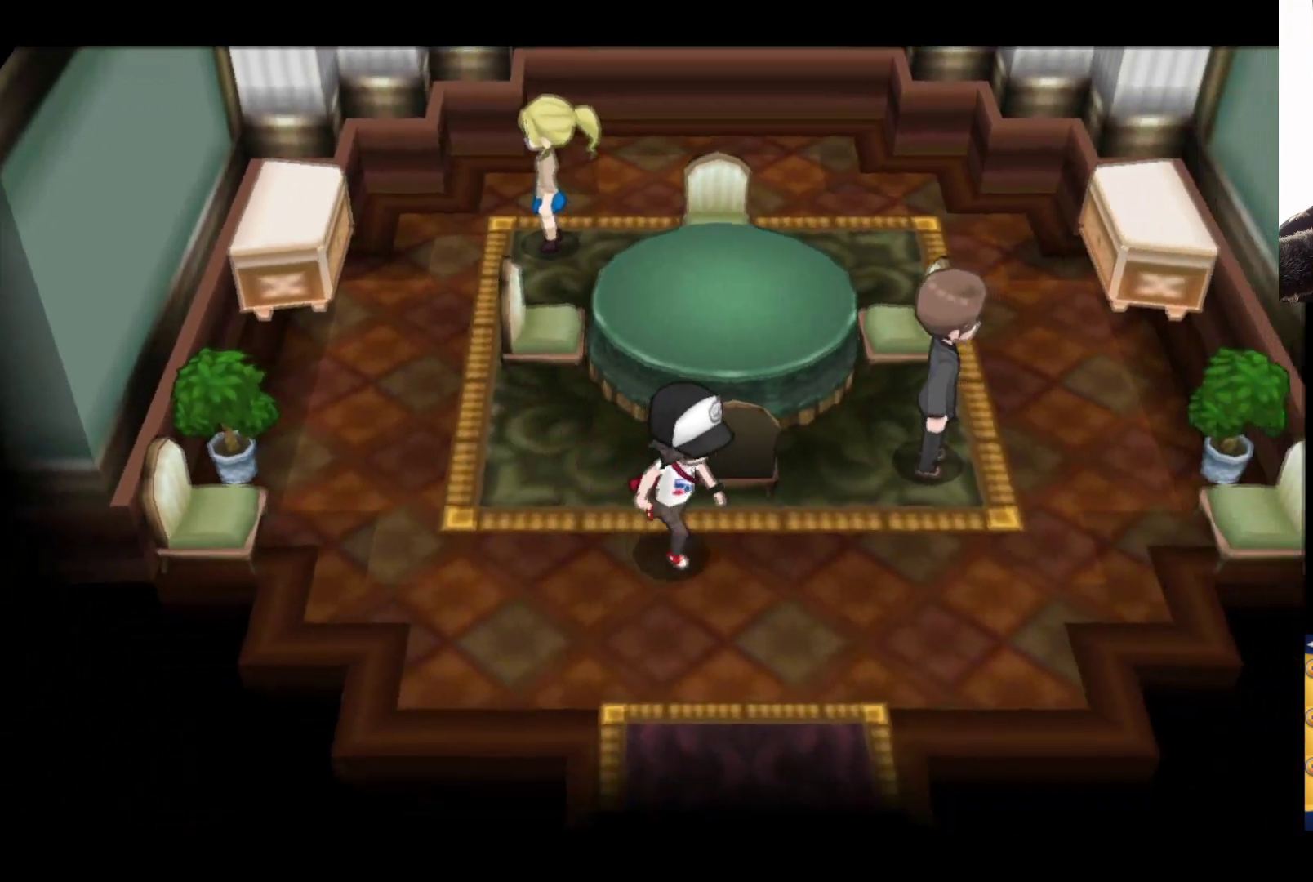
{"buttons": ["B"], "left_stick": "down", "right_stick": "center", "events": [[67, "left_stick", "down"], [350, "B", "down"]]}
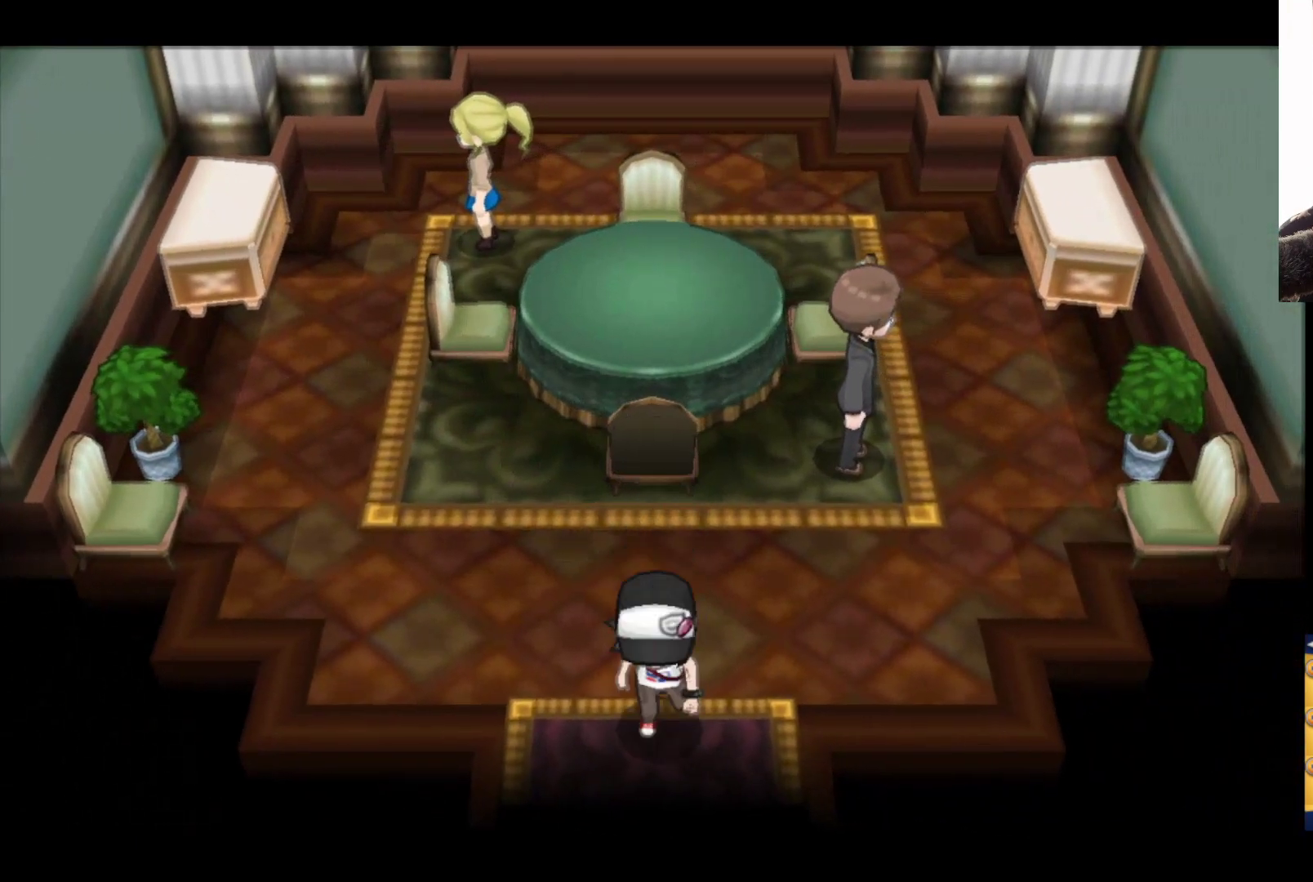
{"buttons": [], "left_stick": "down", "right_stick": "center", "events": [[317, "B", "up"]]}
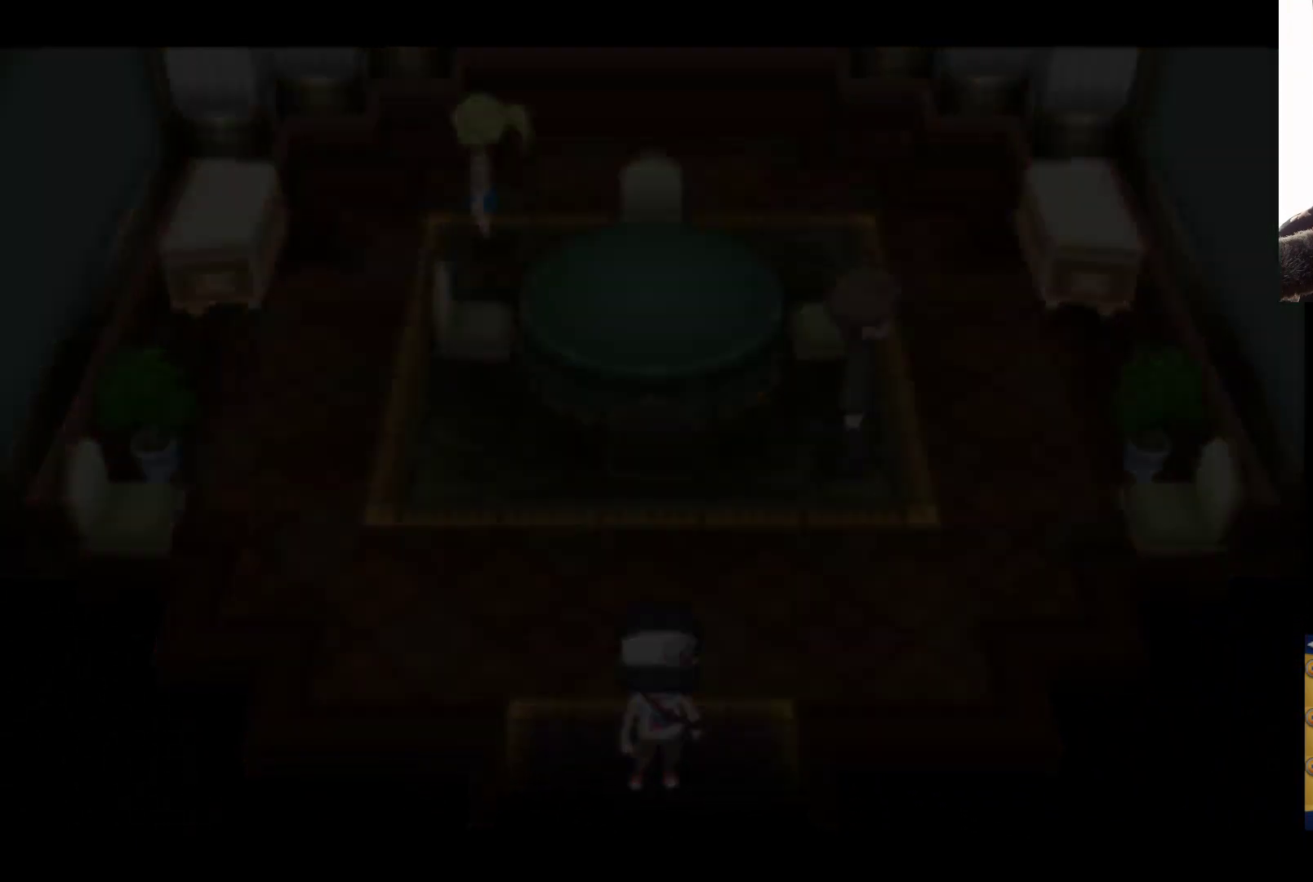
{"buttons": [], "left_stick": "center", "right_stick": "center", "events": [[50, "left_stick", "center"]]}
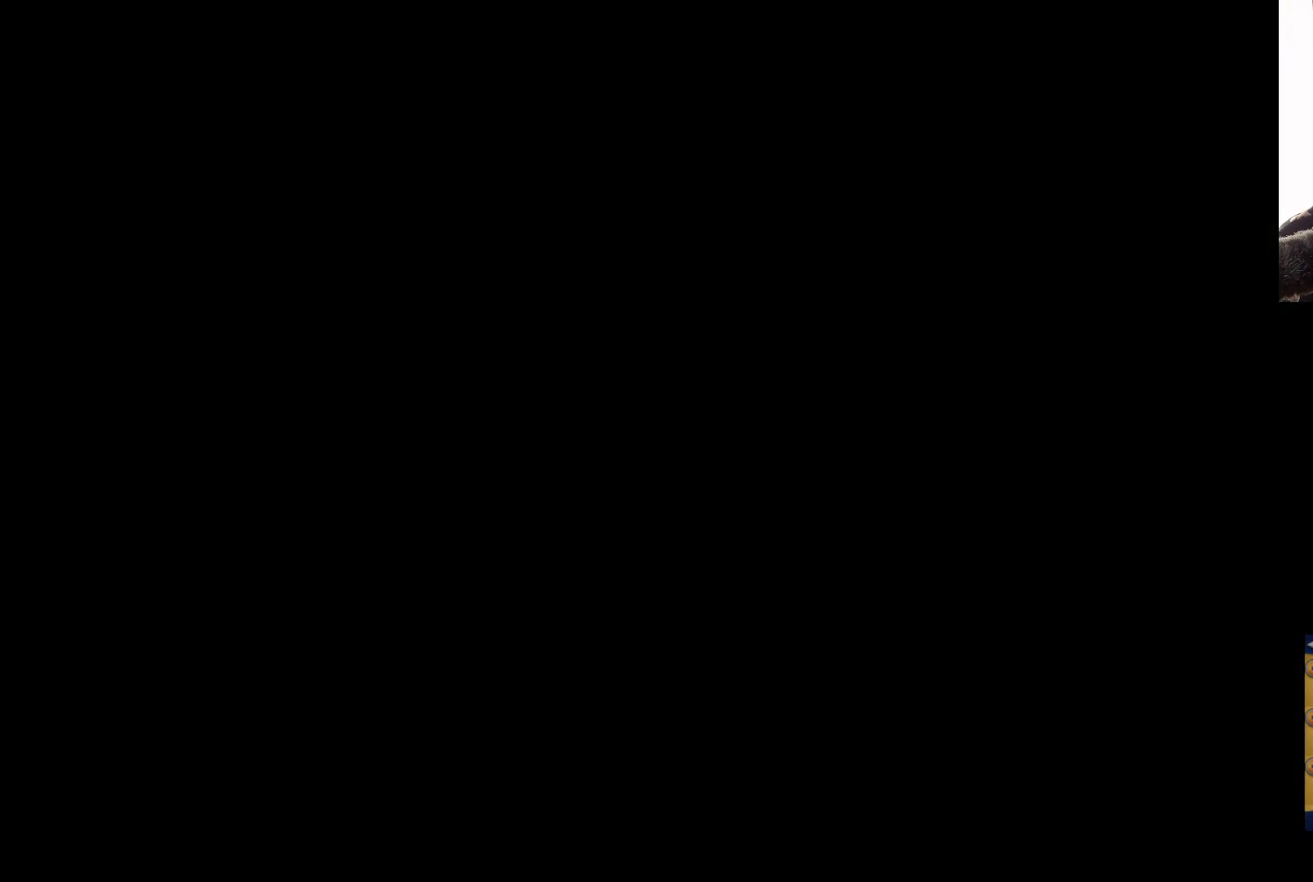
{"buttons": ["B"], "left_stick": "down", "right_stick": "center", "events": [[417, "left_stick", "down"], [467, "B", "down"]]}
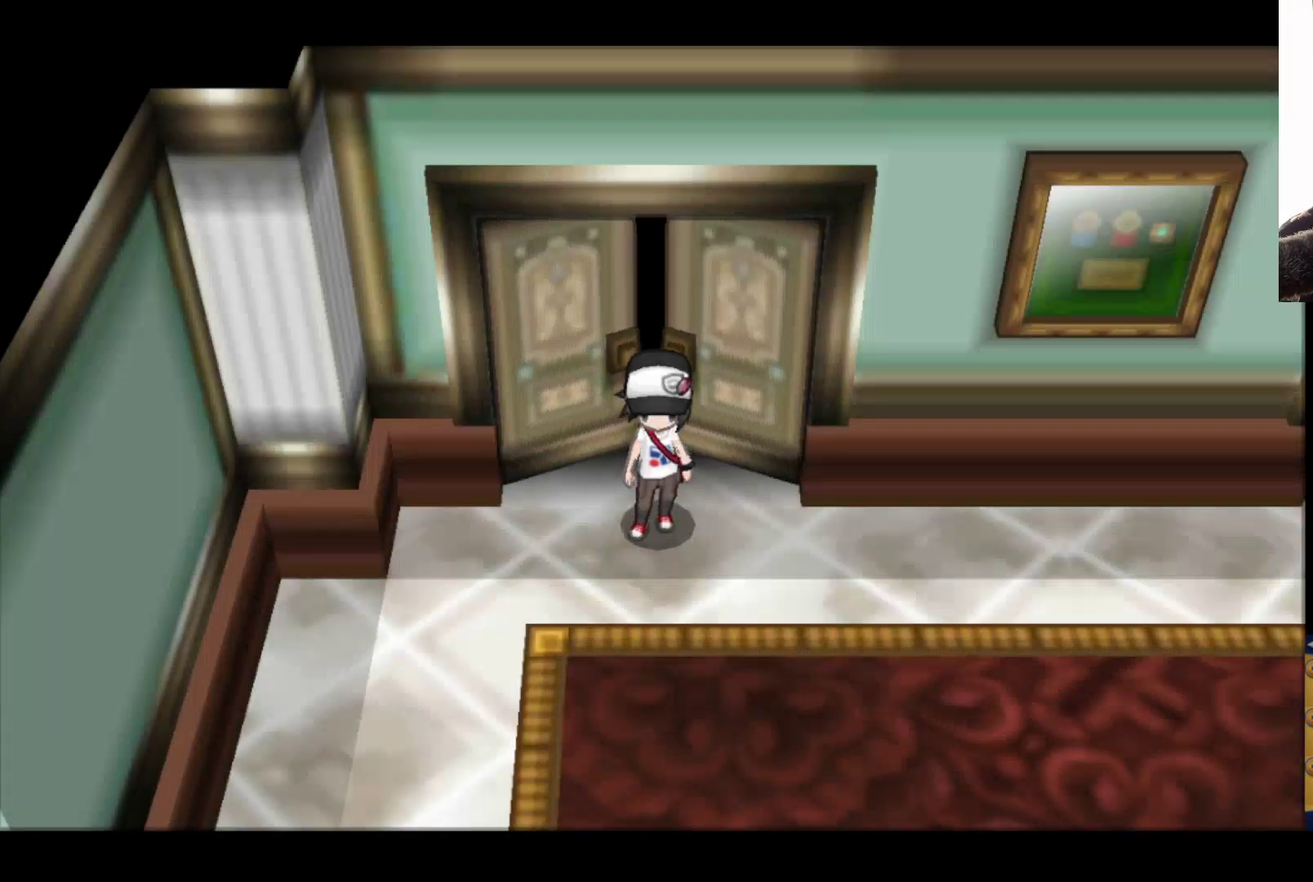
{"buttons": ["B"], "left_stick": "down-right", "right_stick": "center", "events": [[133, "left_stick", "down-right"]]}
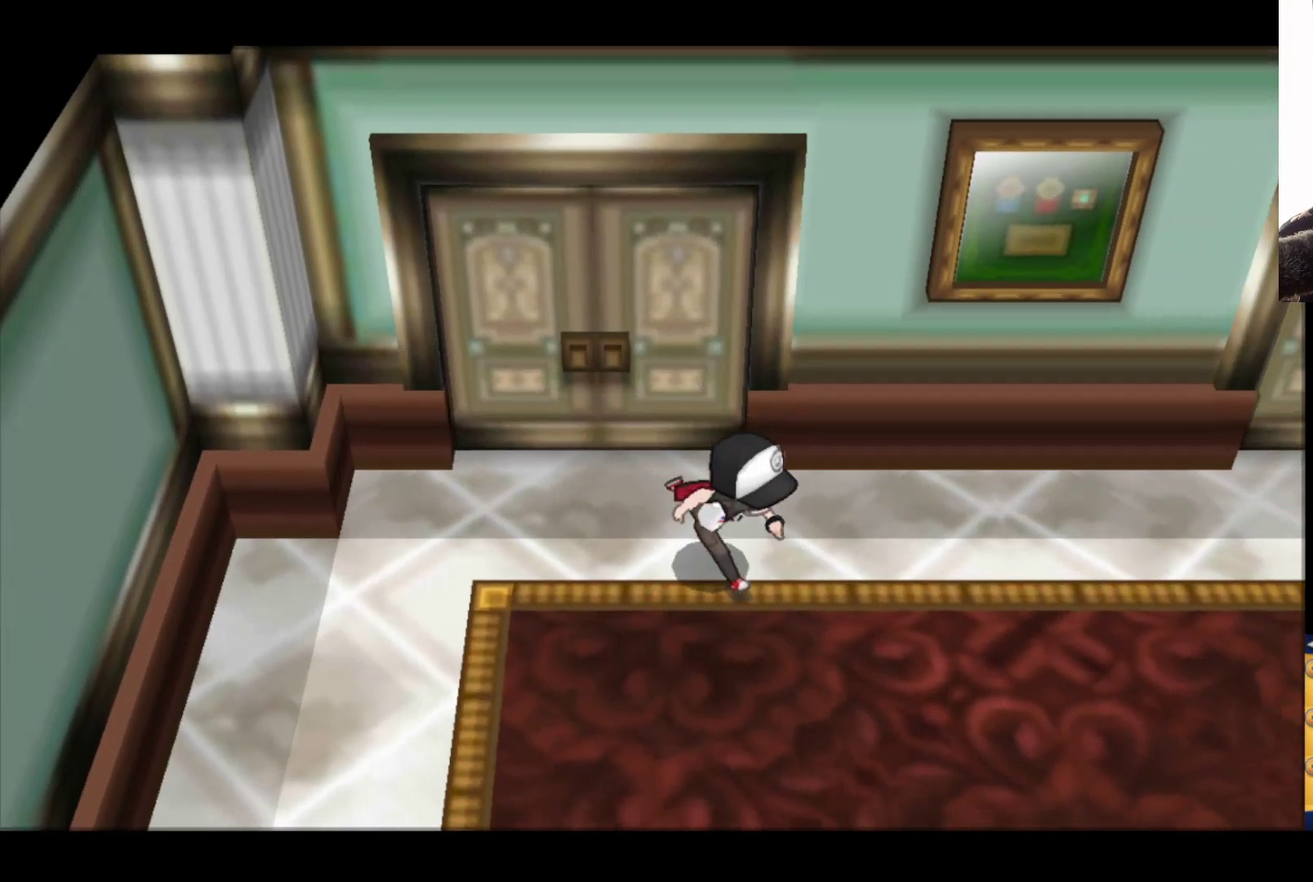
{"buttons": ["B"], "left_stick": "right", "right_stick": "center", "events": [[267, "left_stick", "right"]]}
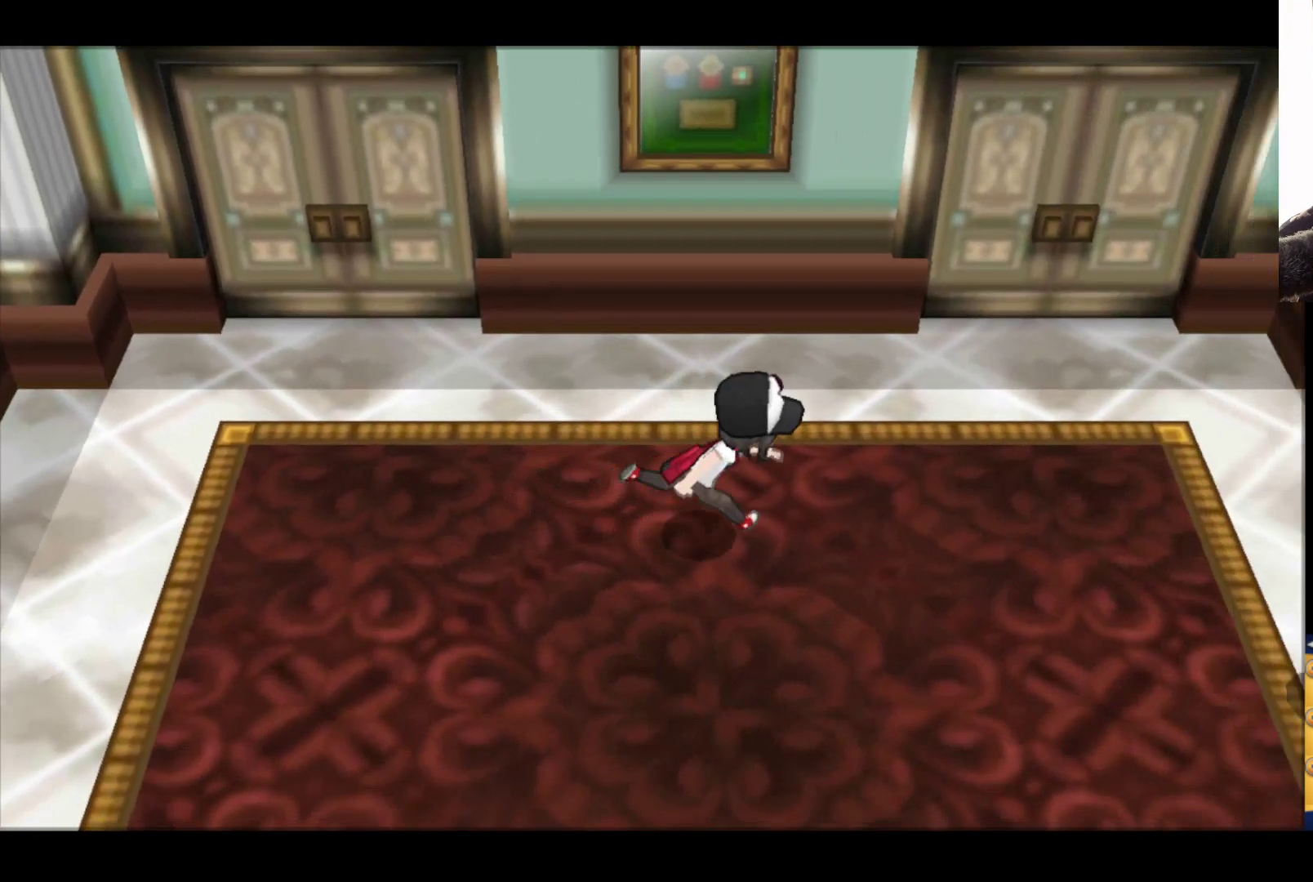
{"buttons": ["B"], "left_stick": "up-right", "right_stick": "center", "events": [[33, "left_stick", "up-right"]]}
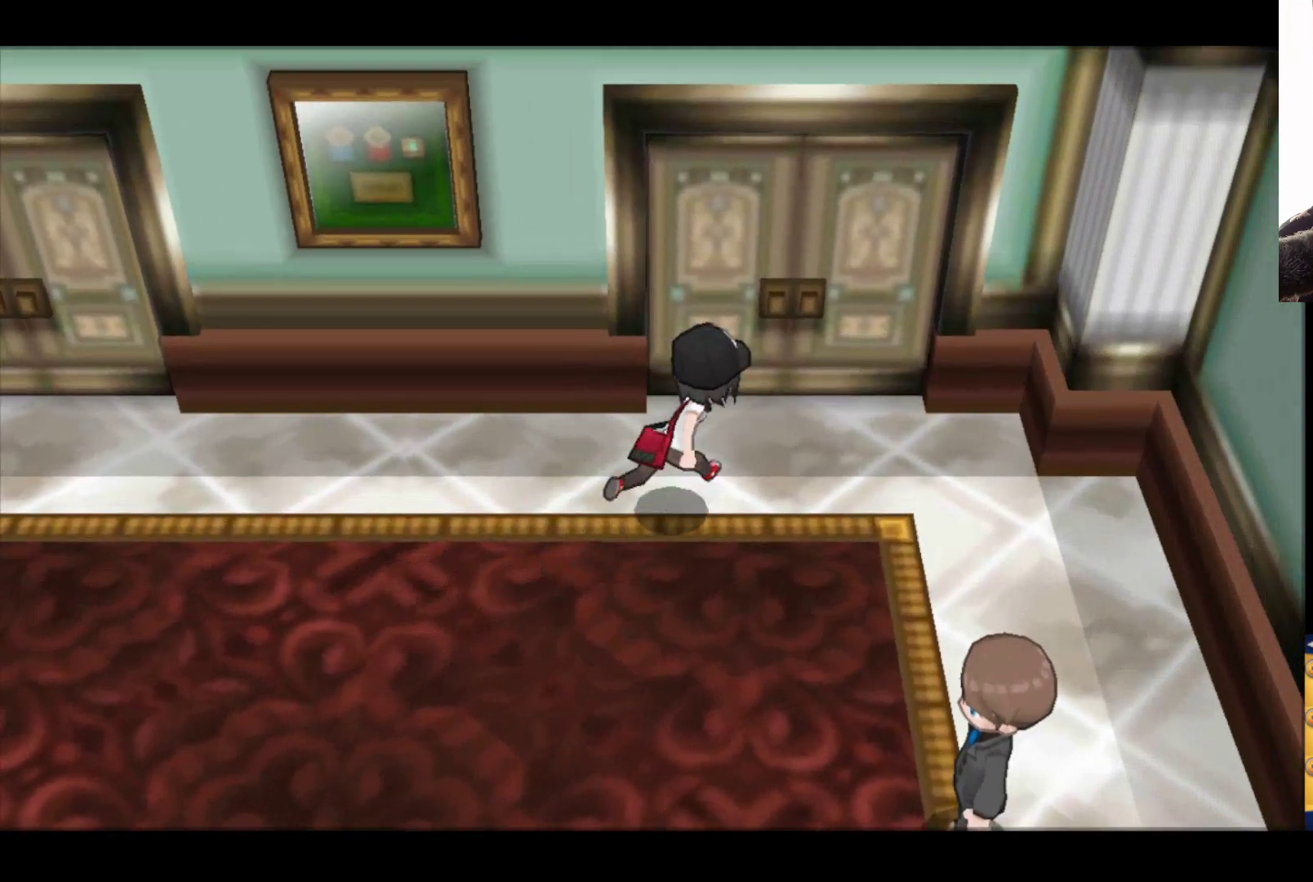
{"buttons": ["B"], "left_stick": "up", "right_stick": "center", "events": [[217, "left_stick", "up"]]}
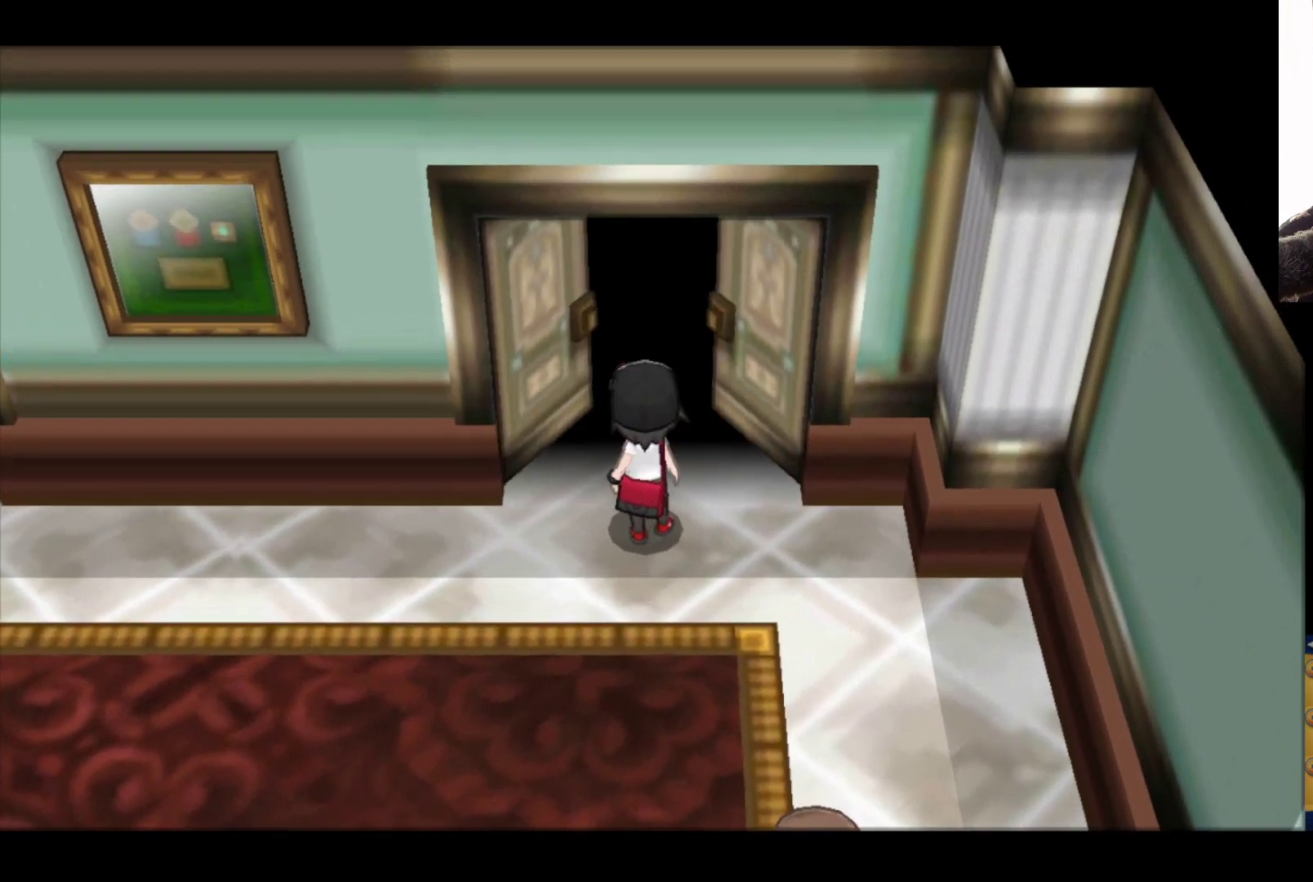
{"buttons": [], "left_stick": "up", "right_stick": "center", "events": [[267, "B", "up"]]}
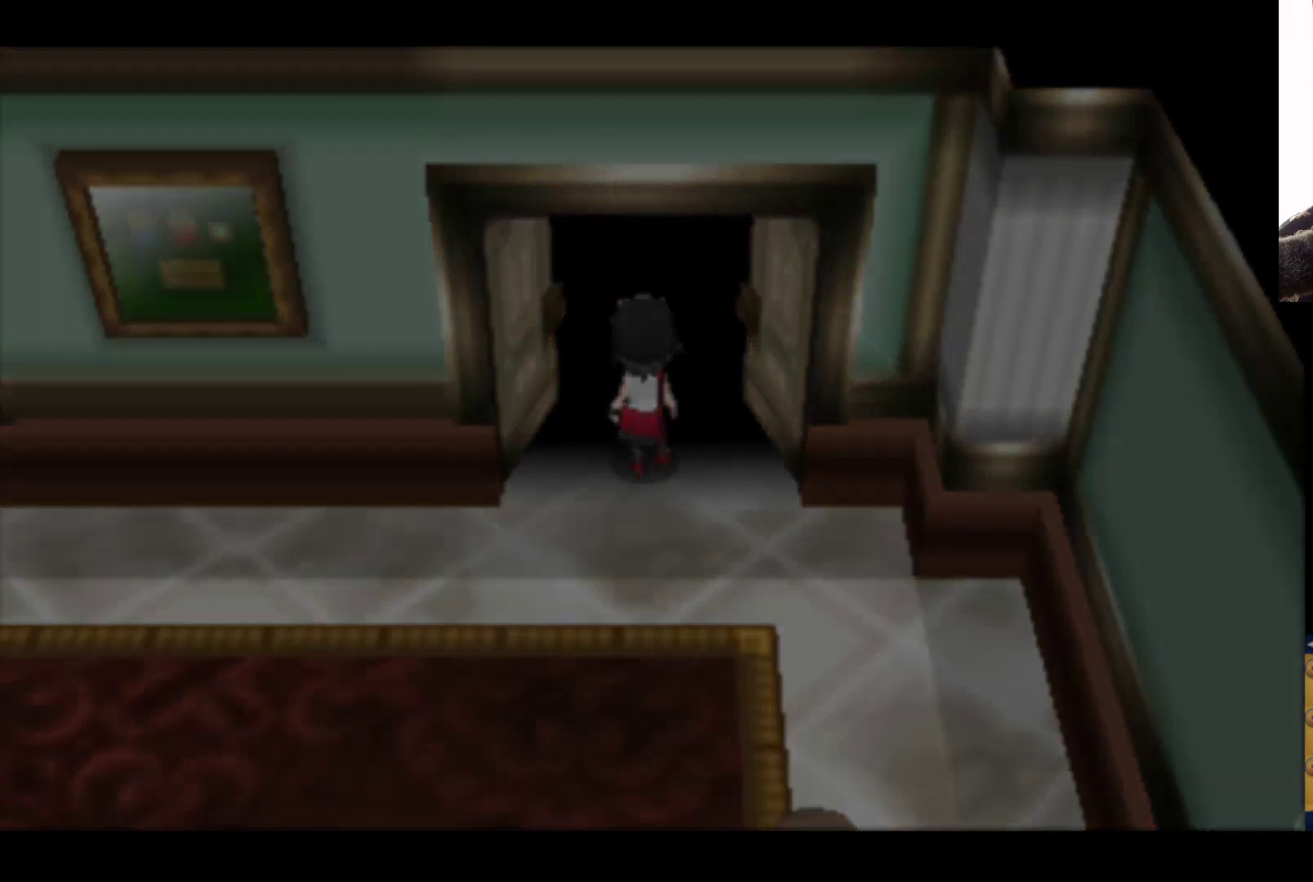
{"buttons": [], "left_stick": "center", "right_stick": "center", "events": [[333, "left_stick", "center"]]}
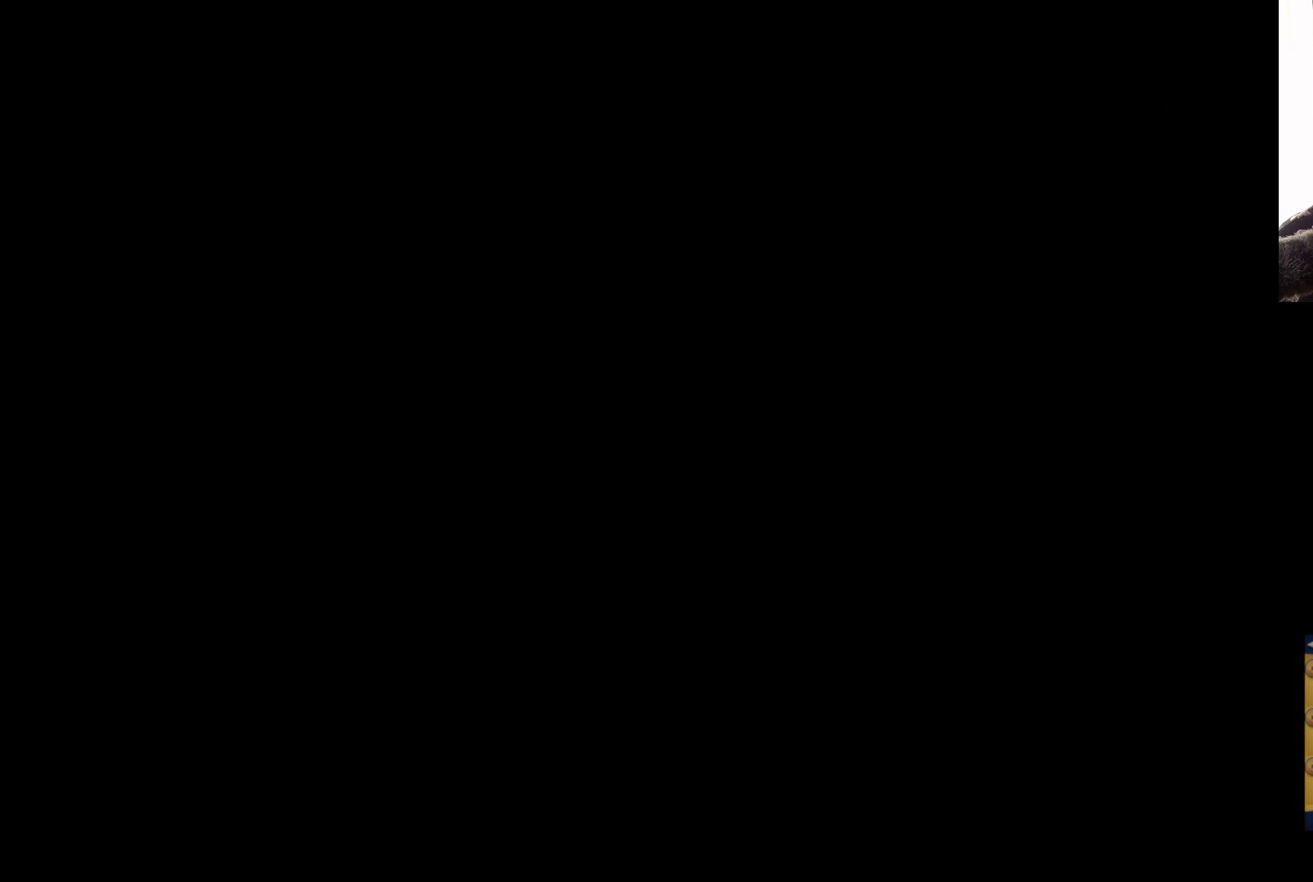
{"buttons": ["B"], "left_stick": "up", "right_stick": "center", "events": [[150, "left_stick", "up"], [450, "B", "down"]]}
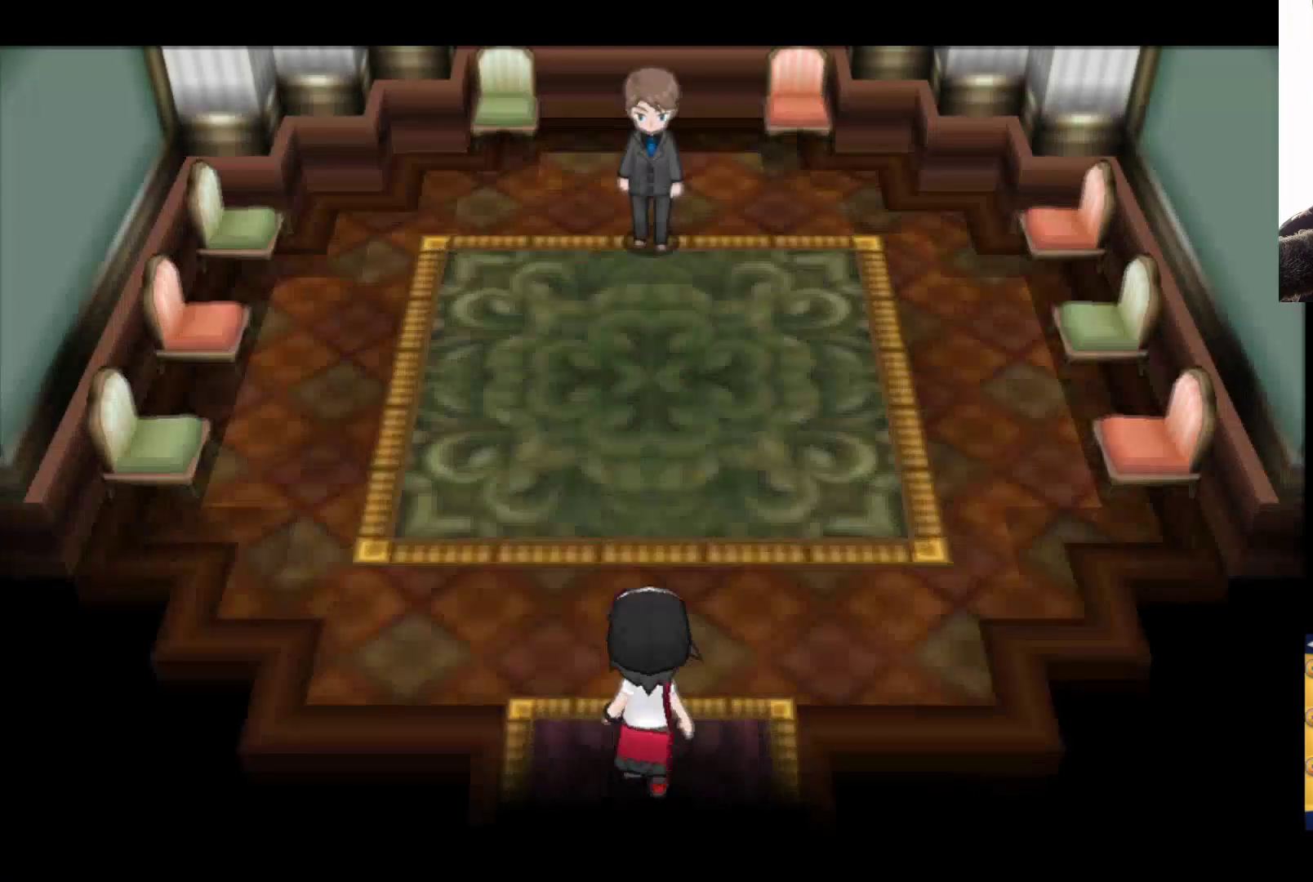
{"buttons": ["B"], "left_stick": "up", "right_stick": "center", "events": []}
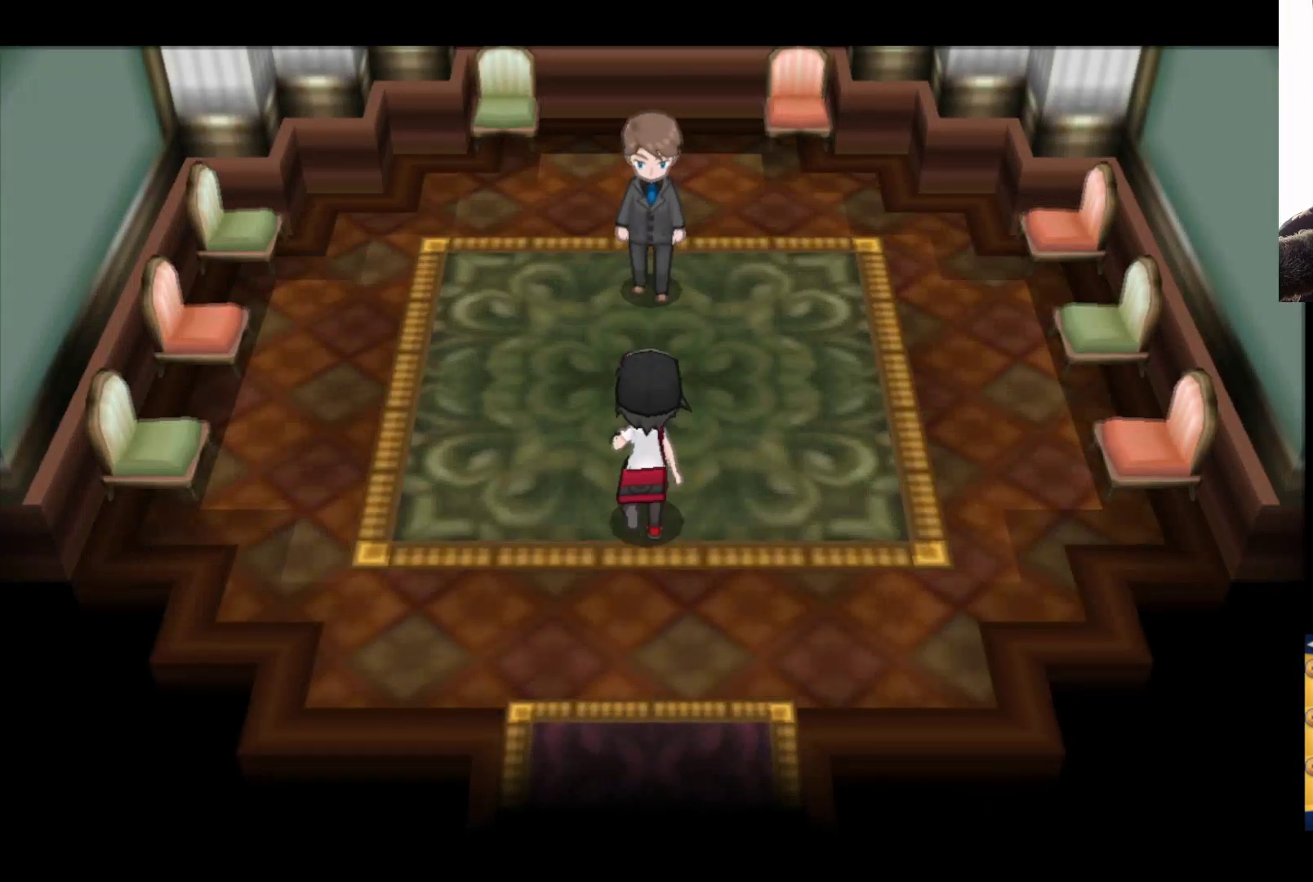
{"buttons": ["A"], "left_stick": "up", "right_stick": "center", "events": [[50, "B", "up"], [417, "A", "down"]]}
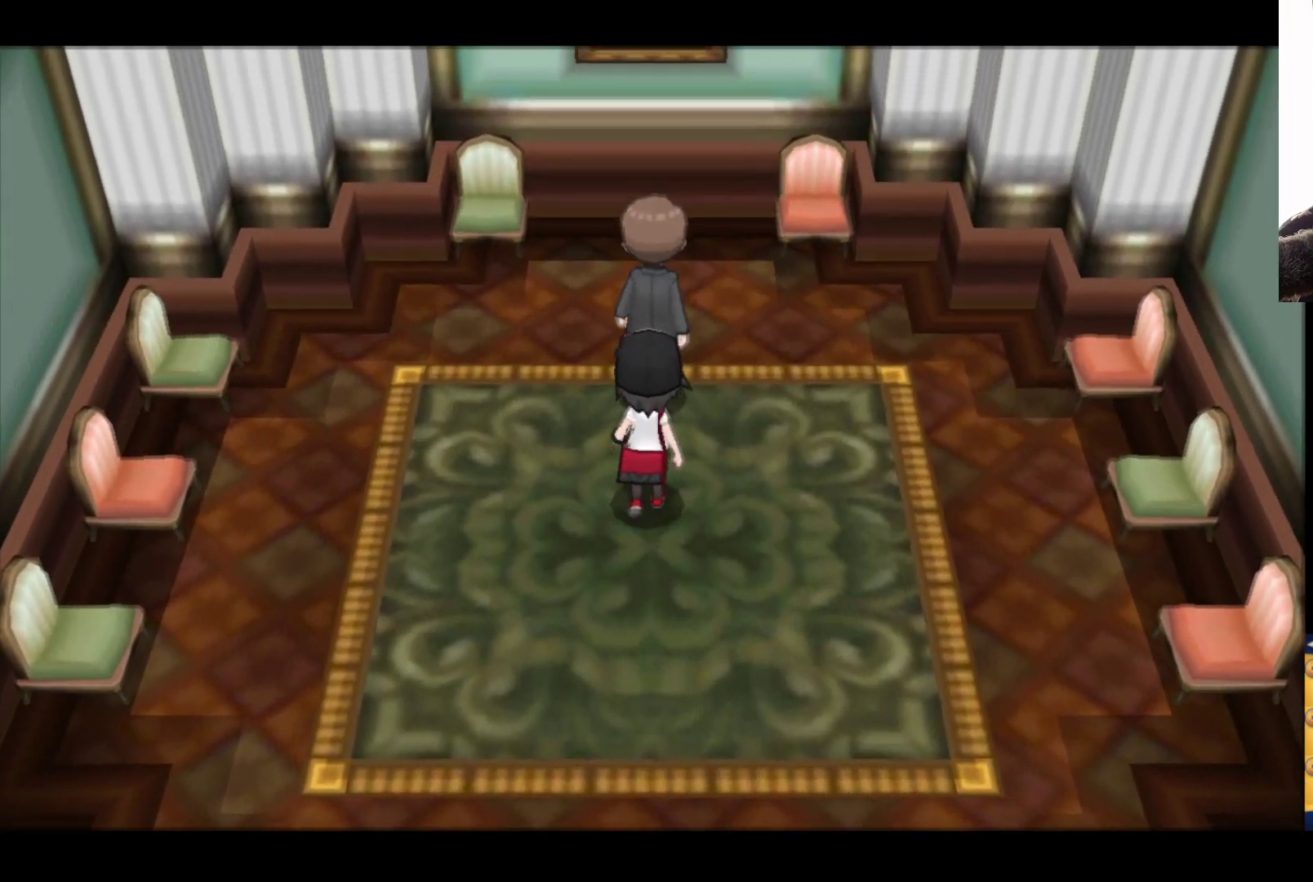
{"buttons": ["A"], "left_stick": "up", "right_stick": "center", "events": [[50, "left_stick", "center"], [117, "A", "up"], [283, "left_stick", "up"], [417, "A", "down"]]}
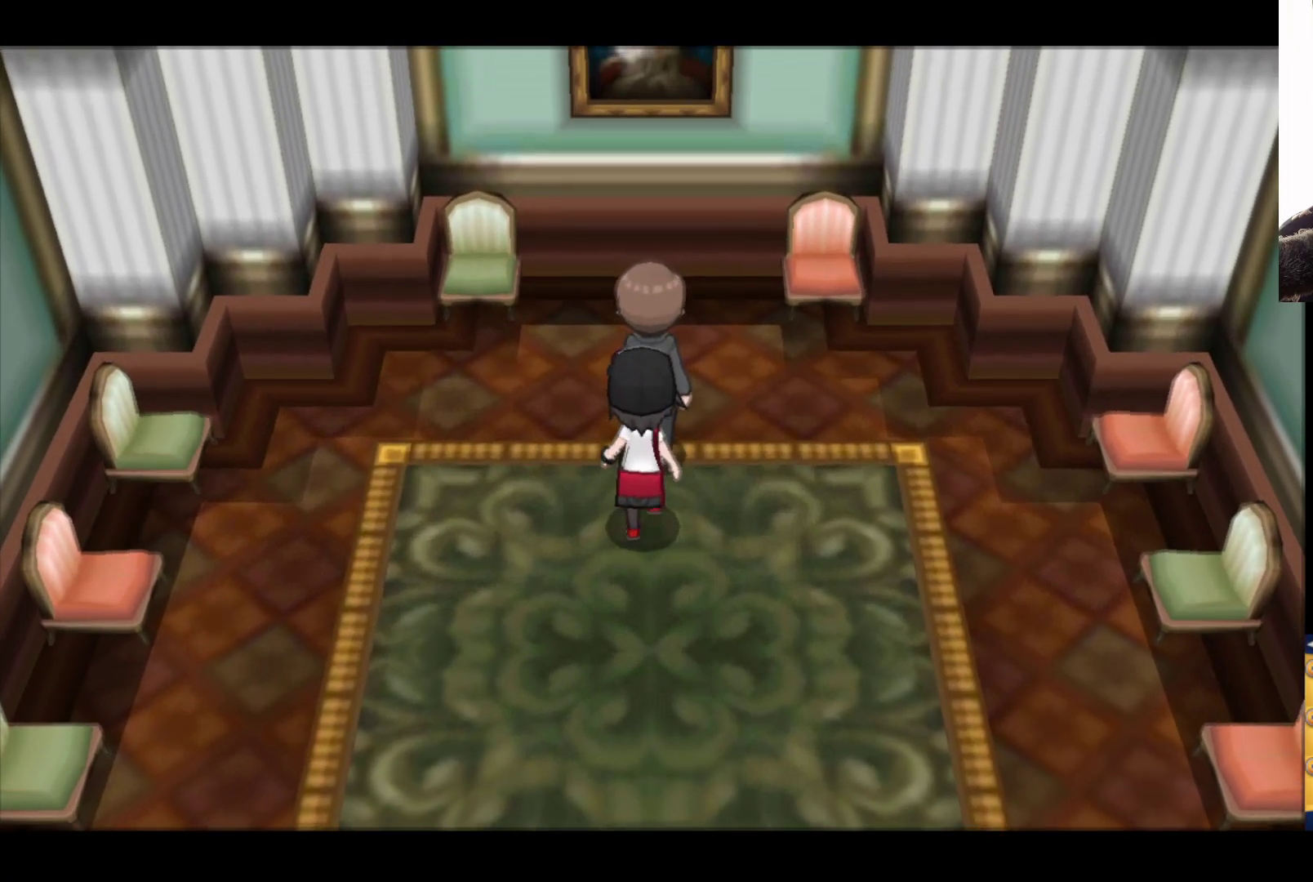
{"buttons": [], "left_stick": "center", "right_stick": "center", "events": [[67, "A", "up"], [200, "A", "down"], [250, "left_stick", "center"], [367, "A", "up"]]}
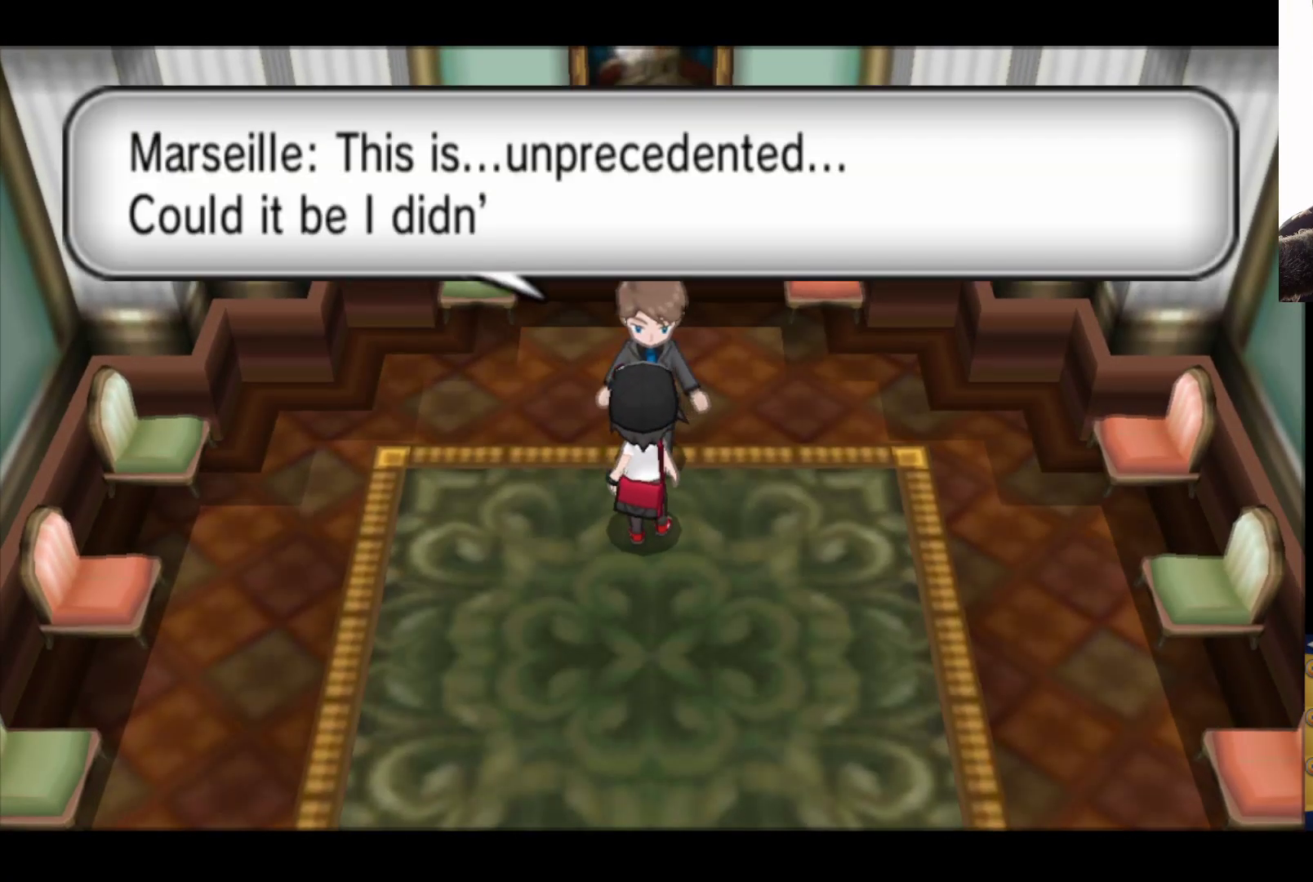
{"buttons": ["A"], "left_stick": "center", "right_stick": "center", "events": [[267, "A", "down"]]}
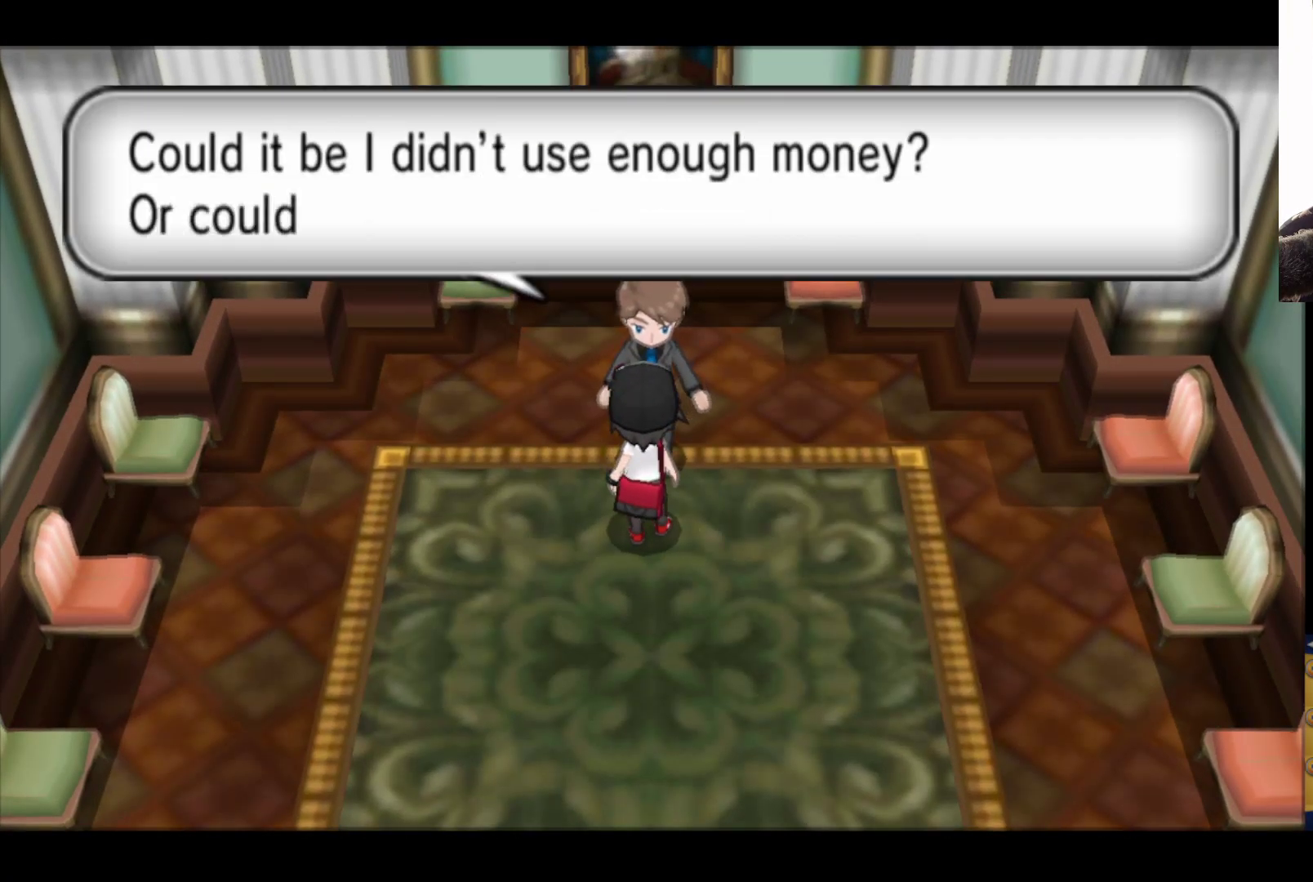
{"buttons": ["A"], "left_stick": "center", "right_stick": "center", "events": [[17, "A", "up"], [367, "A", "down"]]}